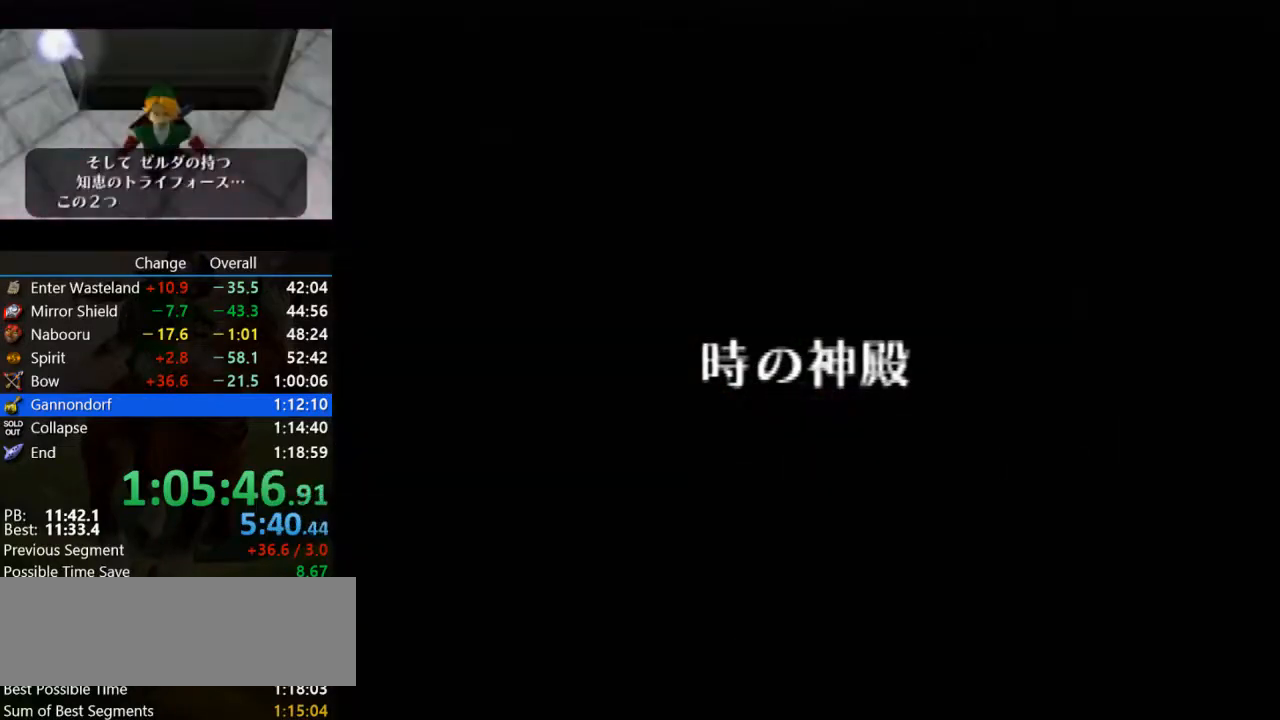
Gameplay with a controller (Nintendo layout); each line is a JSON object with the inputs held at the frame after it. "events" lists button and stick changes between this image and that frame as [ms after this image, input, new state], when the widget could be followed in between. Not read: L3 R3.
{"buttons": [], "left_stick": "down", "events": []}
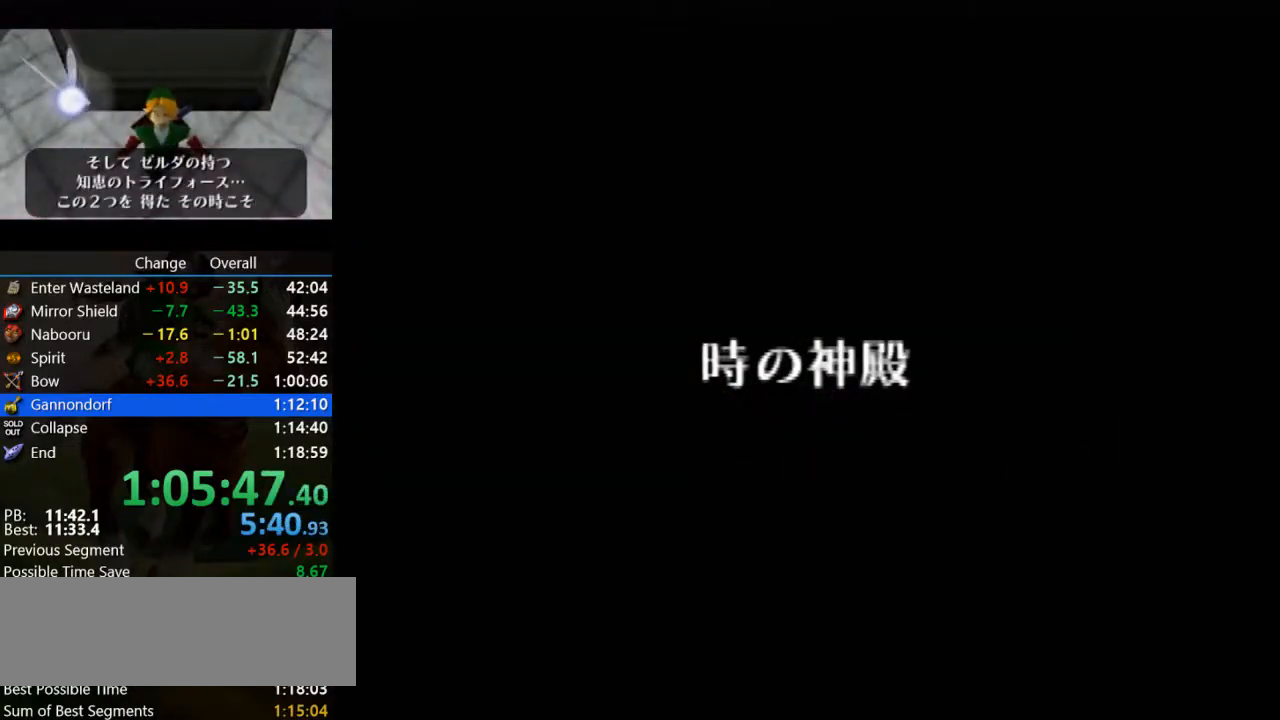
{"buttons": [], "left_stick": "down", "events": []}
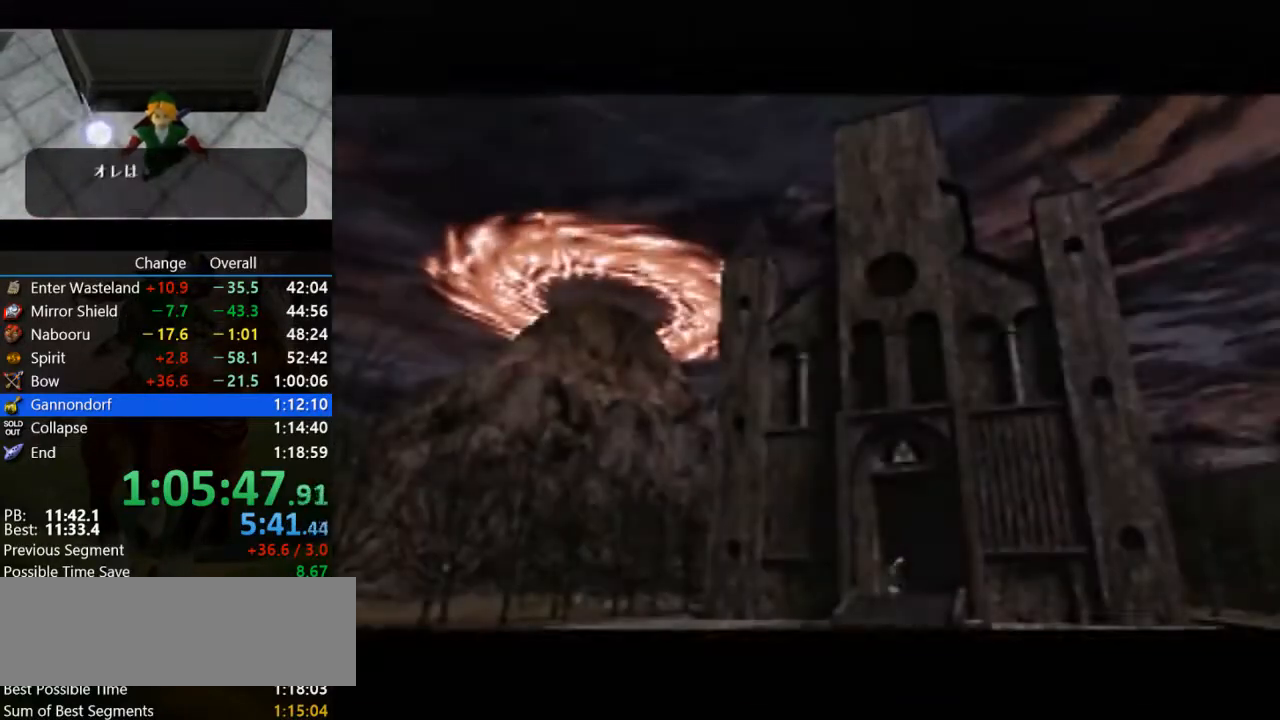
{"buttons": [], "left_stick": "down", "events": [[200, "A", "down"], [400, "A", "up"]]}
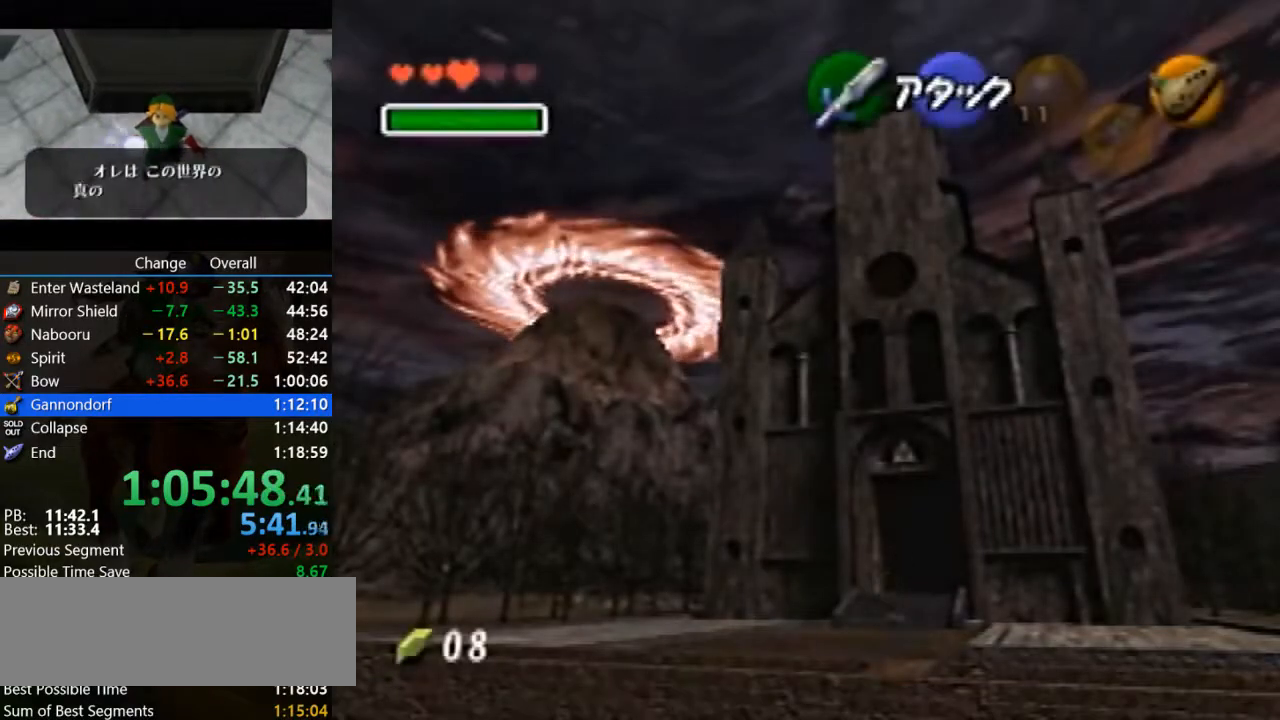
{"buttons": ["A"], "left_stick": "down", "events": [[433, "A", "down"]]}
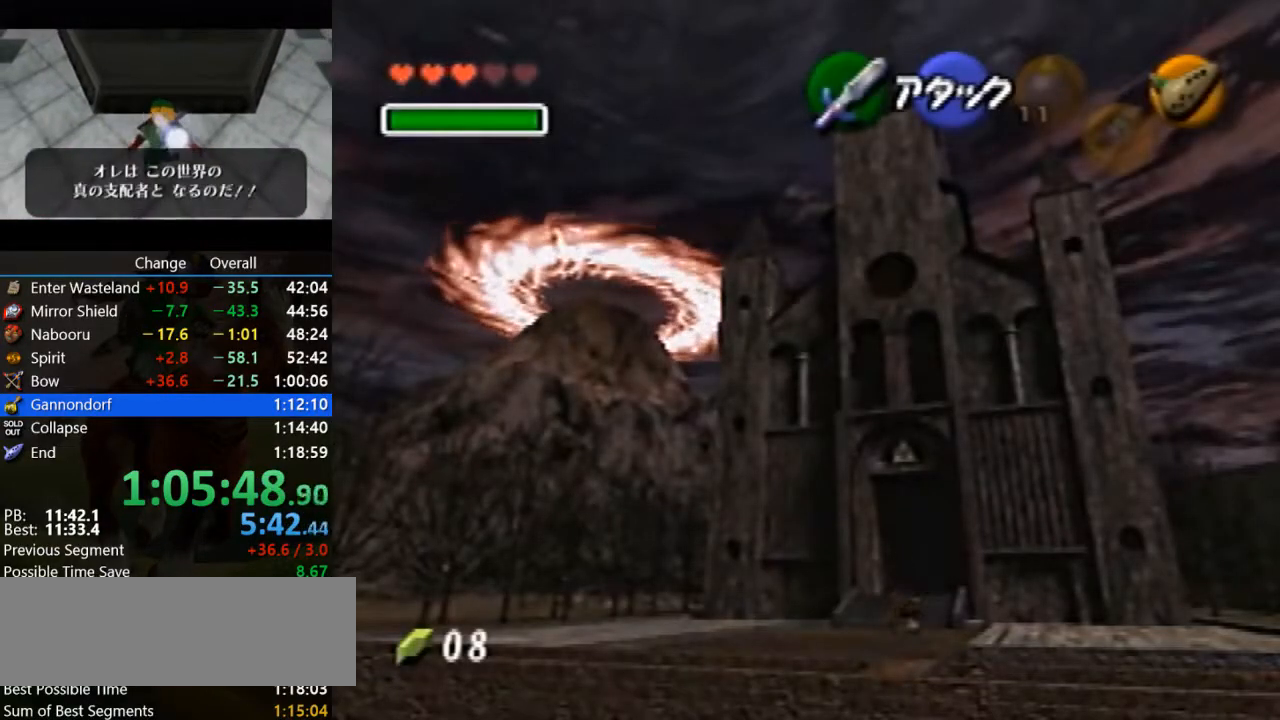
{"buttons": [], "left_stick": "down", "events": [[67, "A", "up"]]}
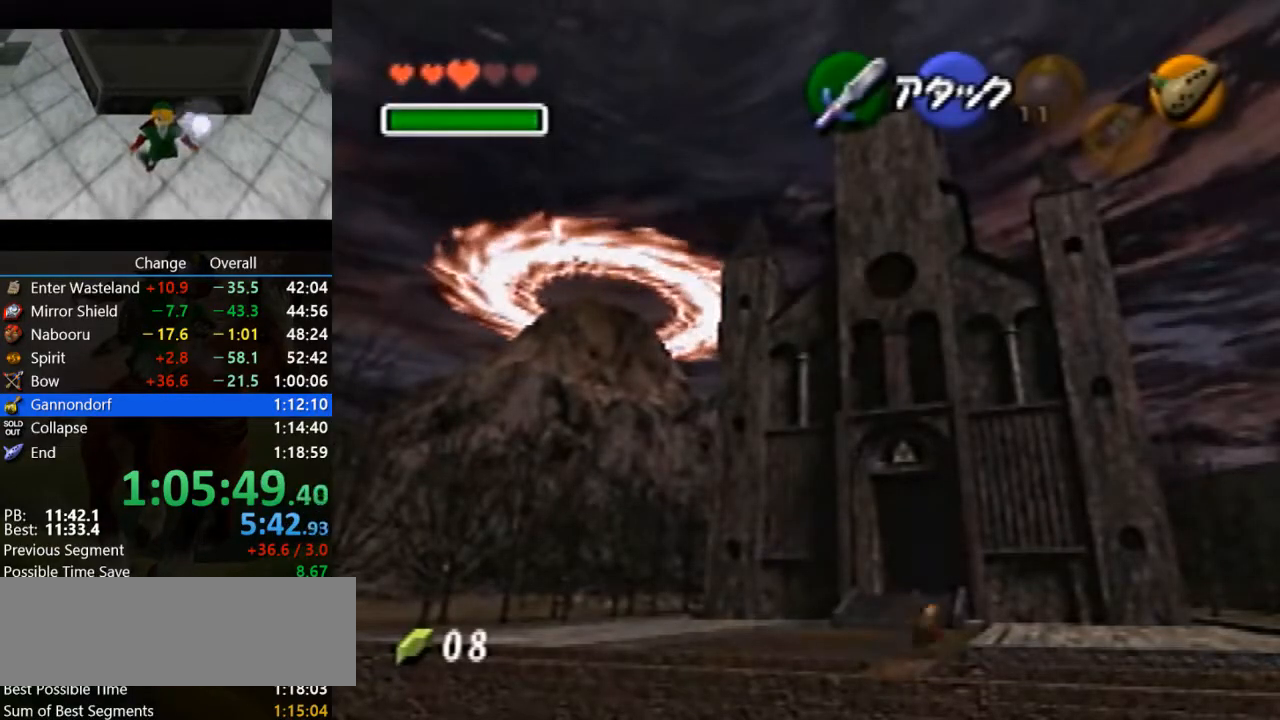
{"buttons": [], "left_stick": "down", "events": [[133, "A", "down"], [333, "A", "up"]]}
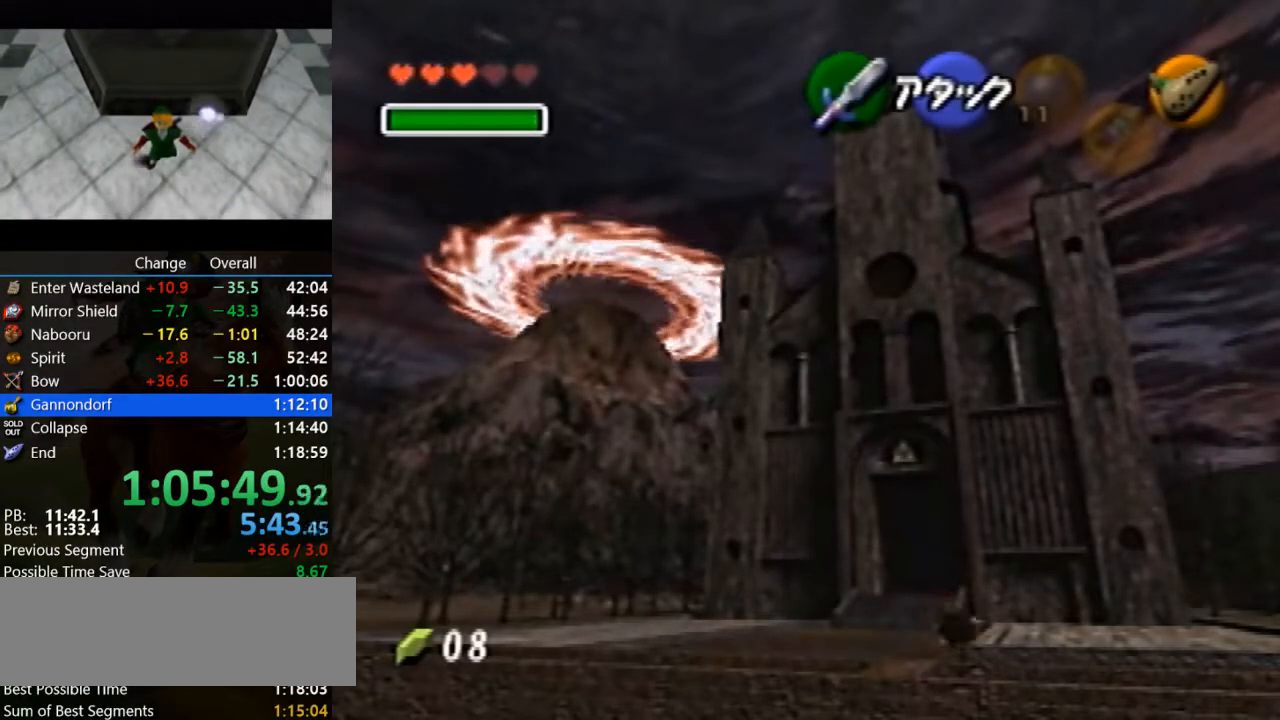
{"buttons": ["A"], "left_stick": "down-right", "events": [[167, "left_stick", "down-right"], [400, "A", "down"]]}
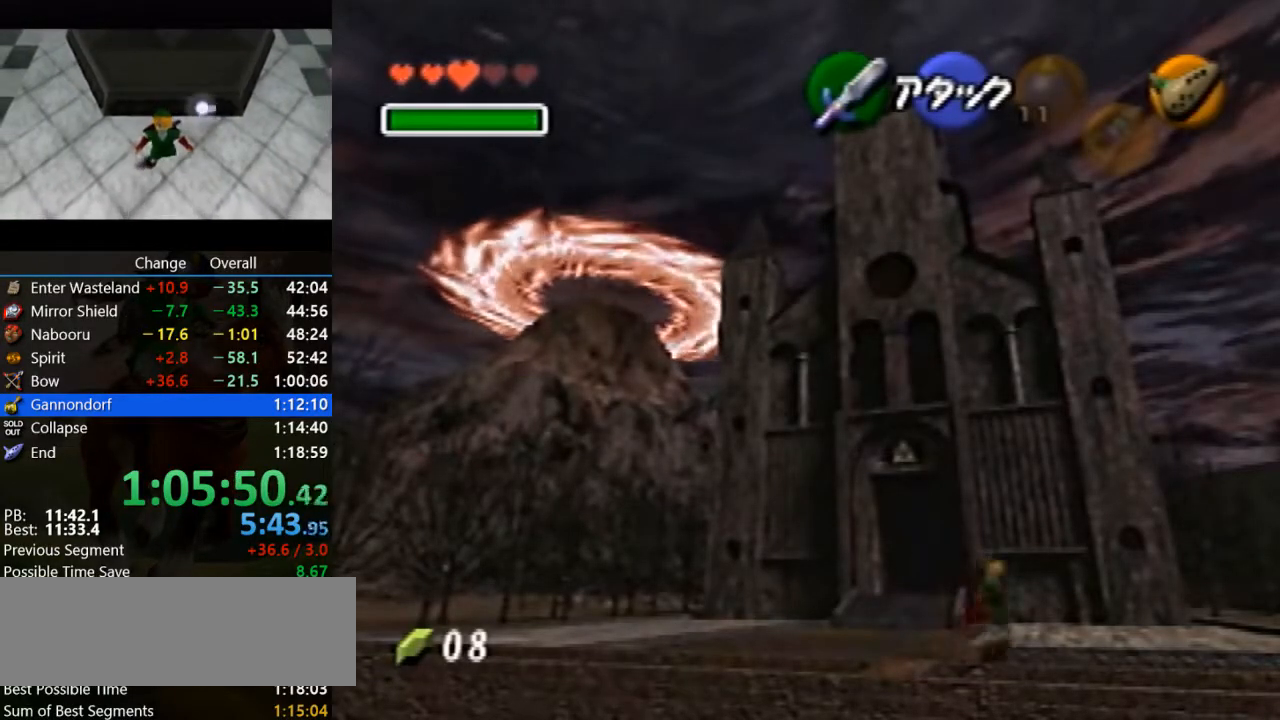
{"buttons": [], "left_stick": "down-right", "events": [[233, "A", "up"]]}
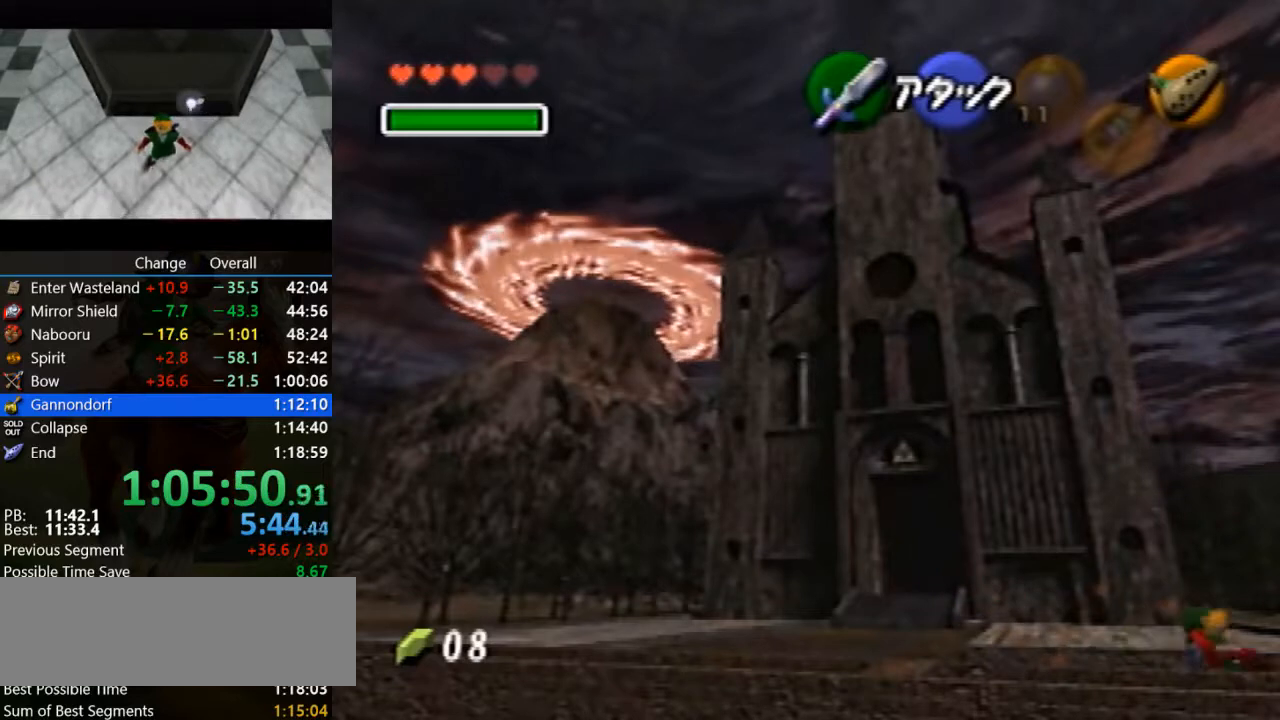
{"buttons": ["A"], "left_stick": "down-right", "events": [[233, "A", "down"]]}
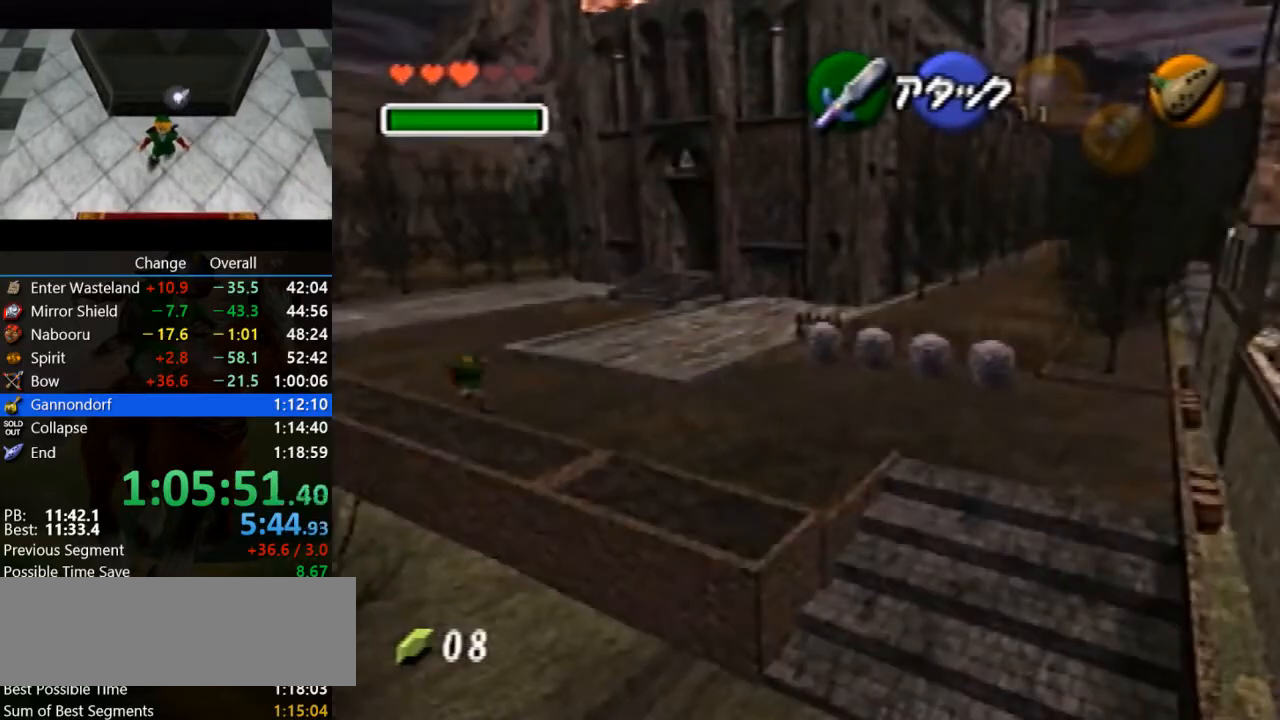
{"buttons": [], "left_stick": "down-right", "events": [[200, "A", "up"]]}
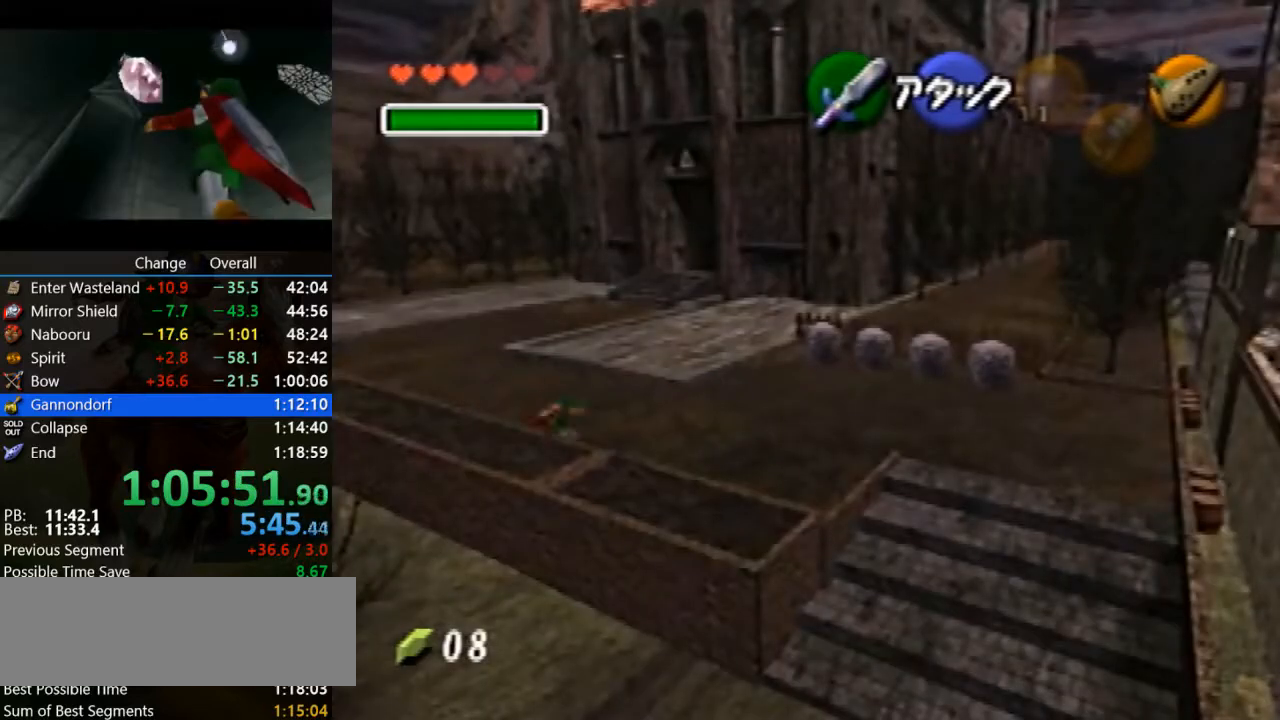
{"buttons": ["A"], "left_stick": "down-right", "events": [[67, "A", "down"]]}
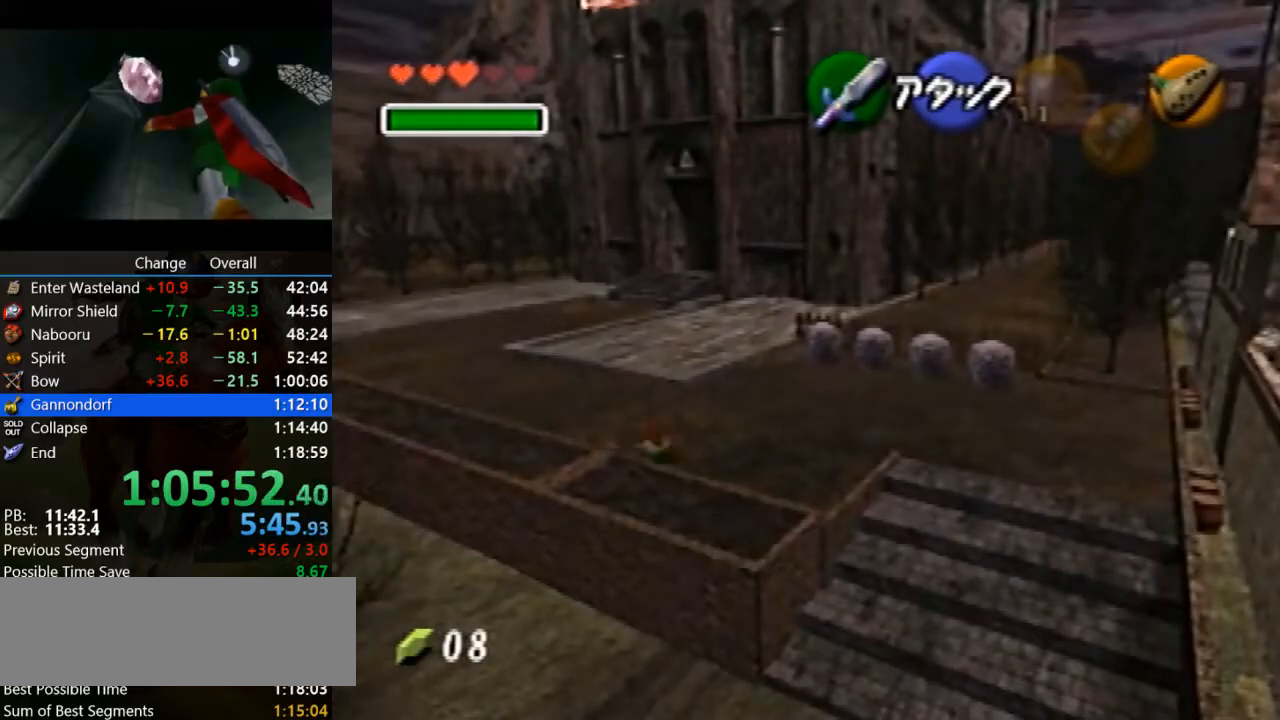
{"buttons": ["A", "Z"], "left_stick": "down", "events": [[33, "A", "up"], [167, "left_stick", "right"], [400, "Z", "down"], [433, "left_stick", "down"], [467, "A", "down"]]}
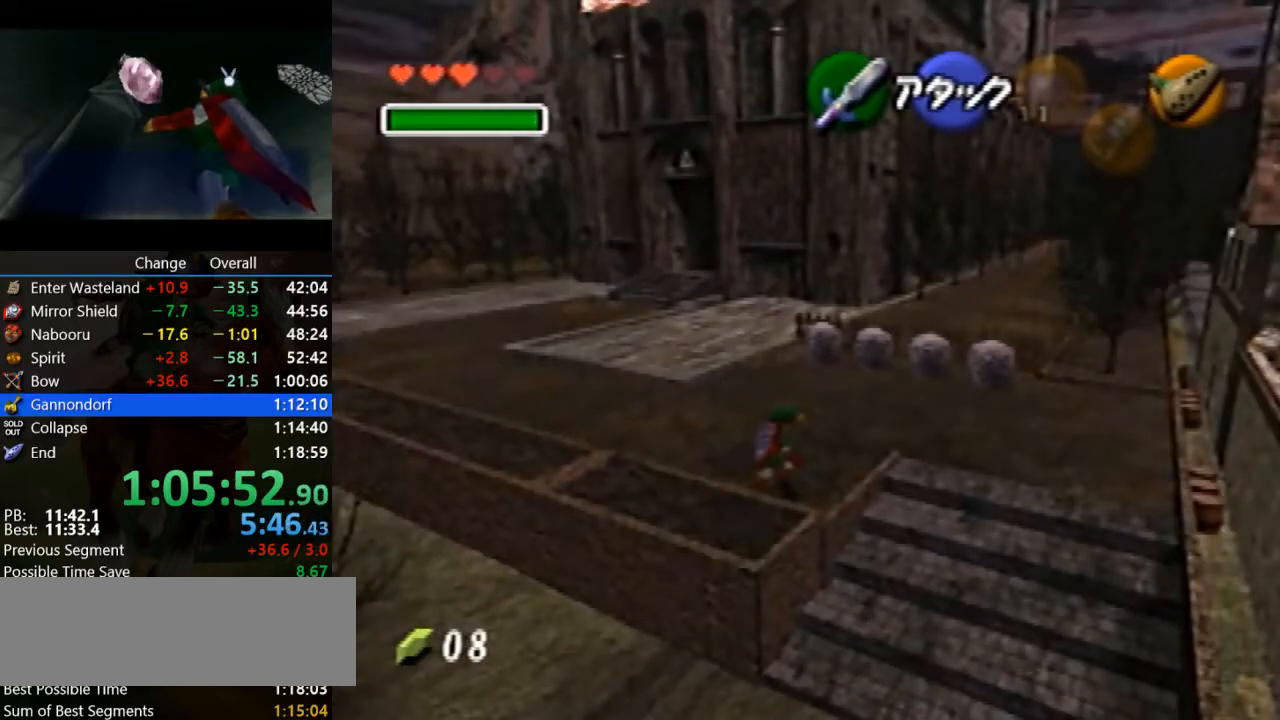
{"buttons": ["A", "Z"], "left_stick": "down", "events": [[67, "A", "up"], [167, "A", "down"], [267, "A", "up"], [367, "A", "down"], [467, "A", "up"], [500, "A", "down"]]}
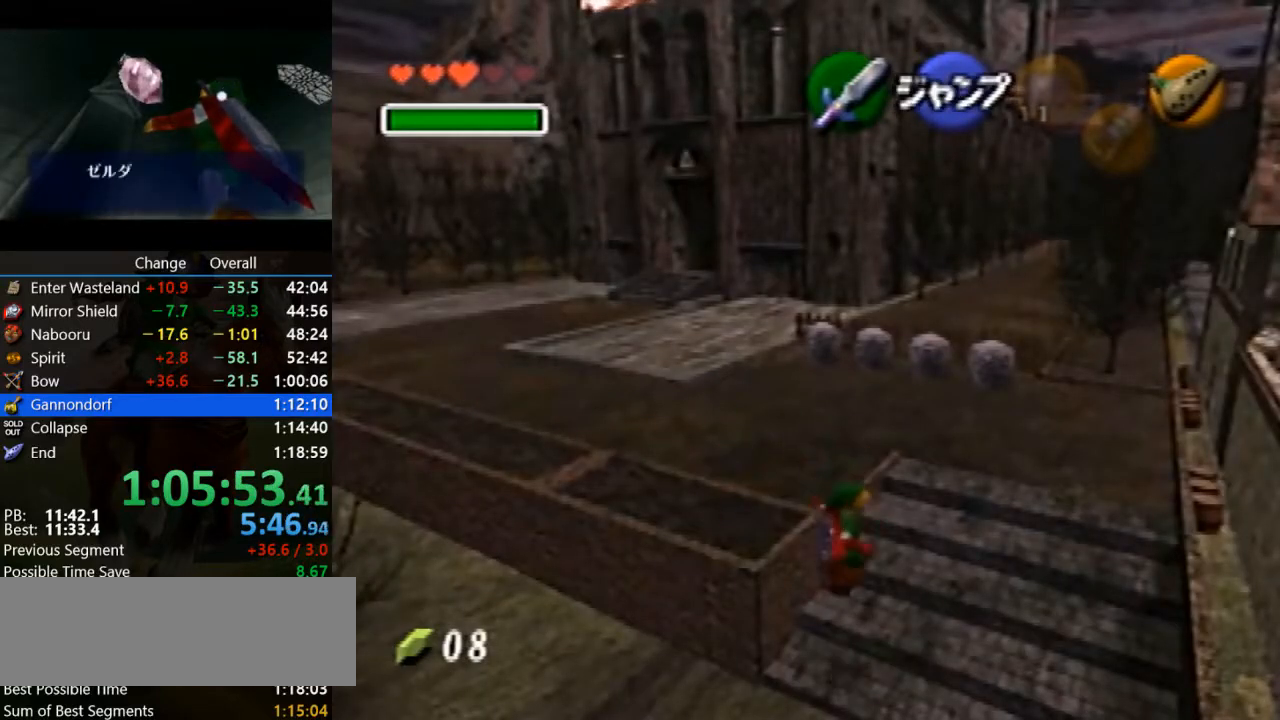
{"buttons": [], "left_stick": "center", "events": [[133, "A", "up"], [300, "Z", "up"], [333, "left_stick", "center"]]}
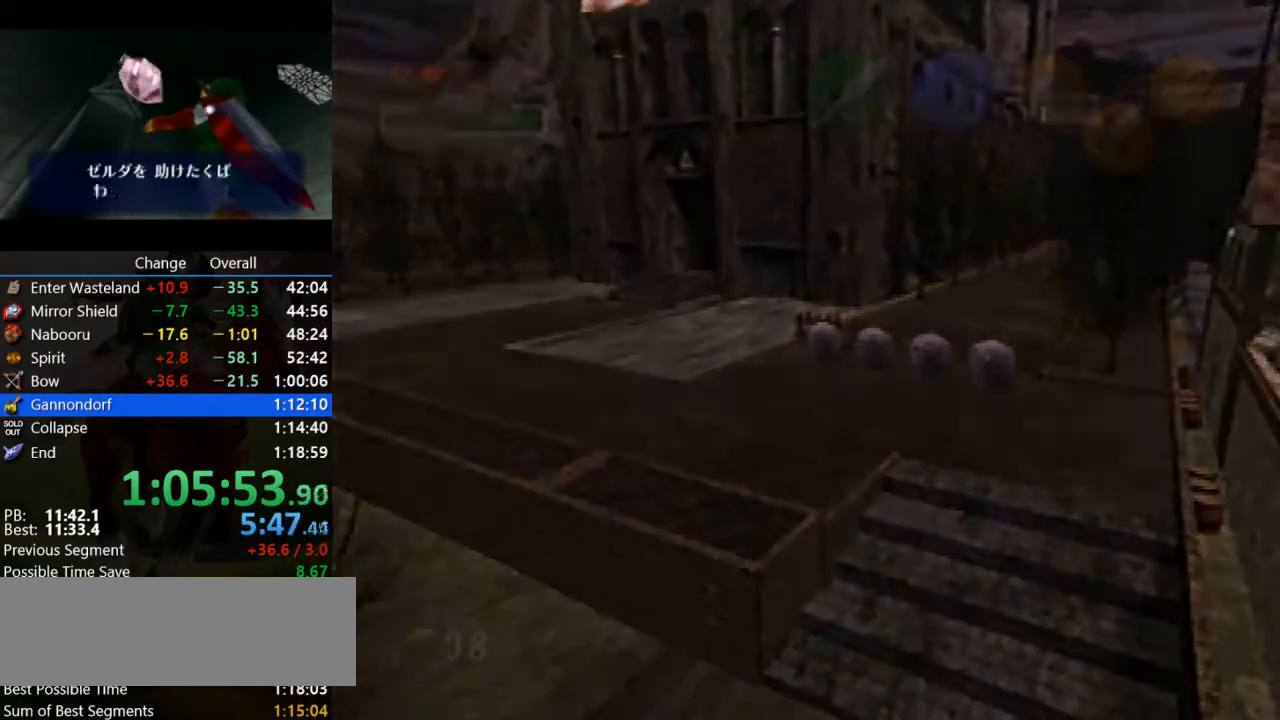
{"buttons": [], "left_stick": "down-left", "events": [[300, "left_stick", "down-left"]]}
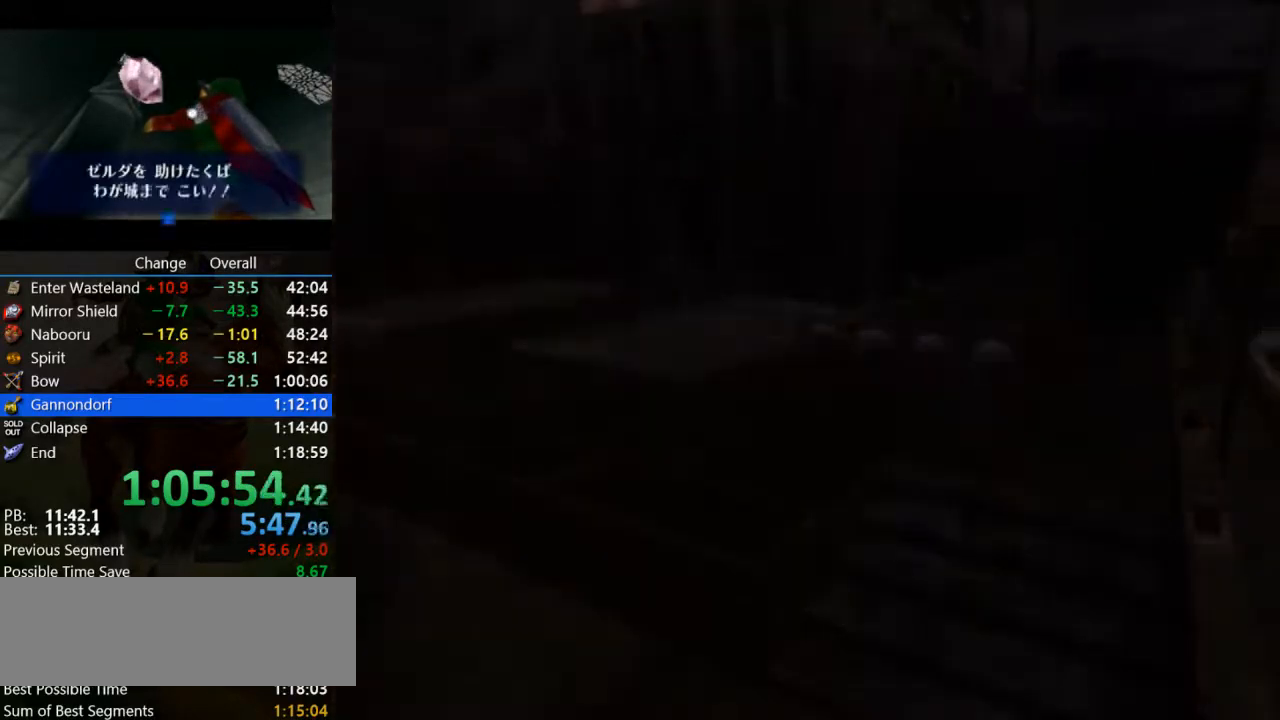
{"buttons": [], "left_stick": "down-left", "events": []}
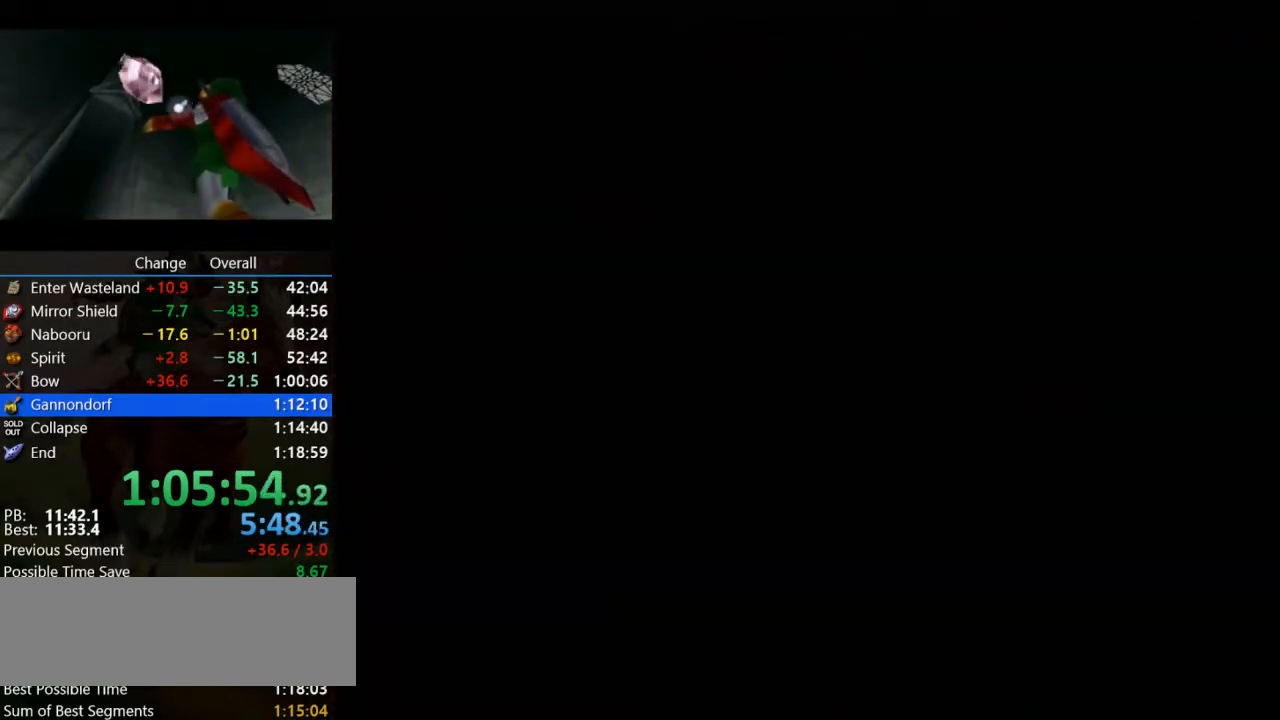
{"buttons": [], "left_stick": "down-left", "events": []}
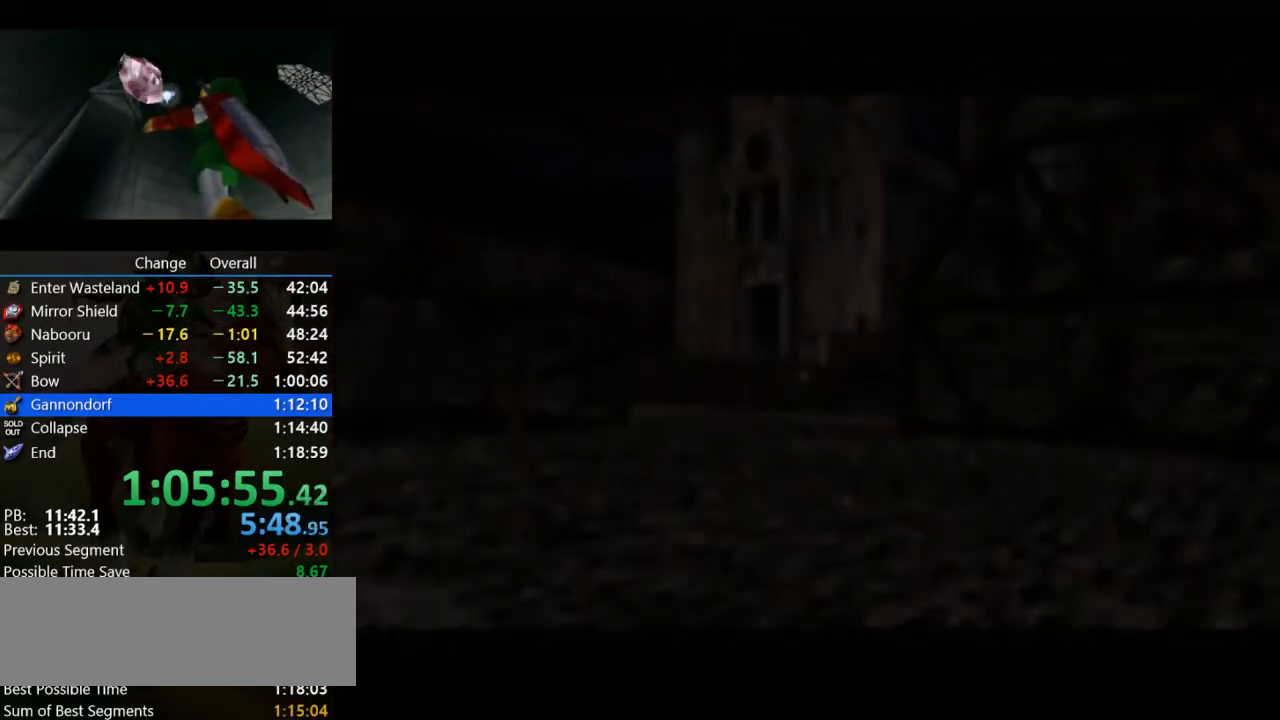
{"buttons": [], "left_stick": "down-left", "events": []}
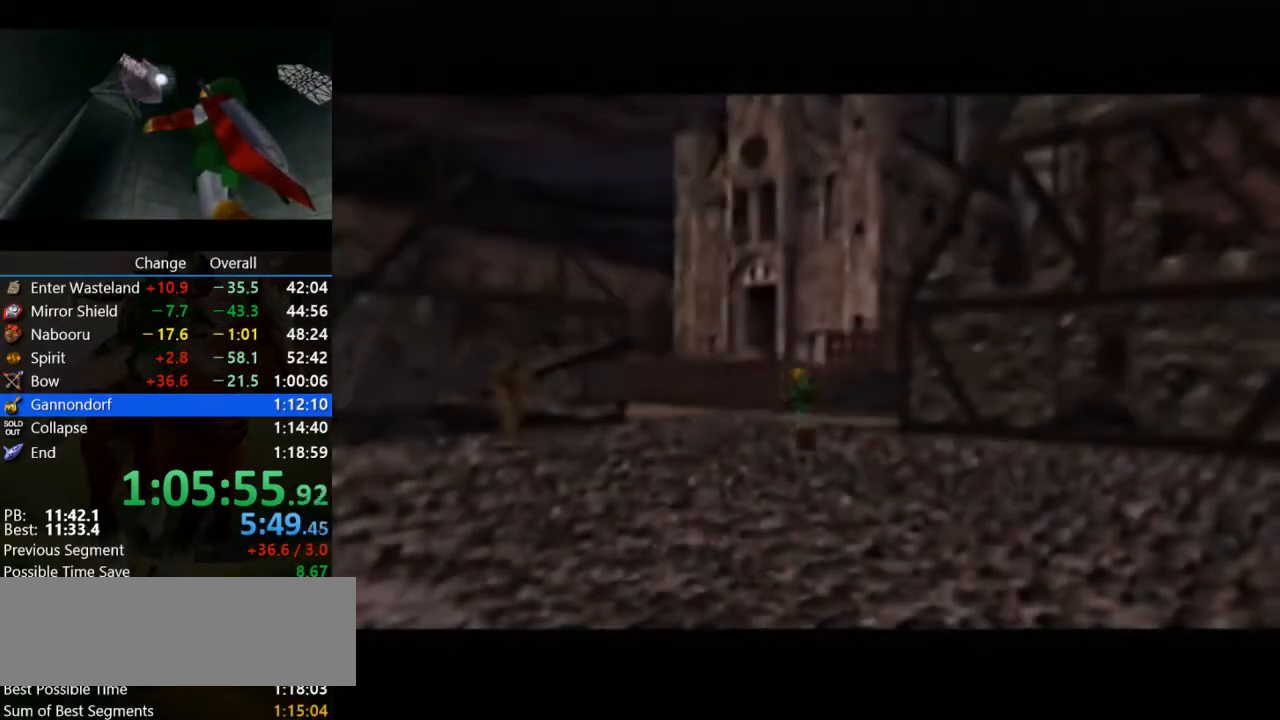
{"buttons": [], "left_stick": "left", "events": [[133, "A", "down"], [433, "left_stick", "left"], [500, "A", "up"]]}
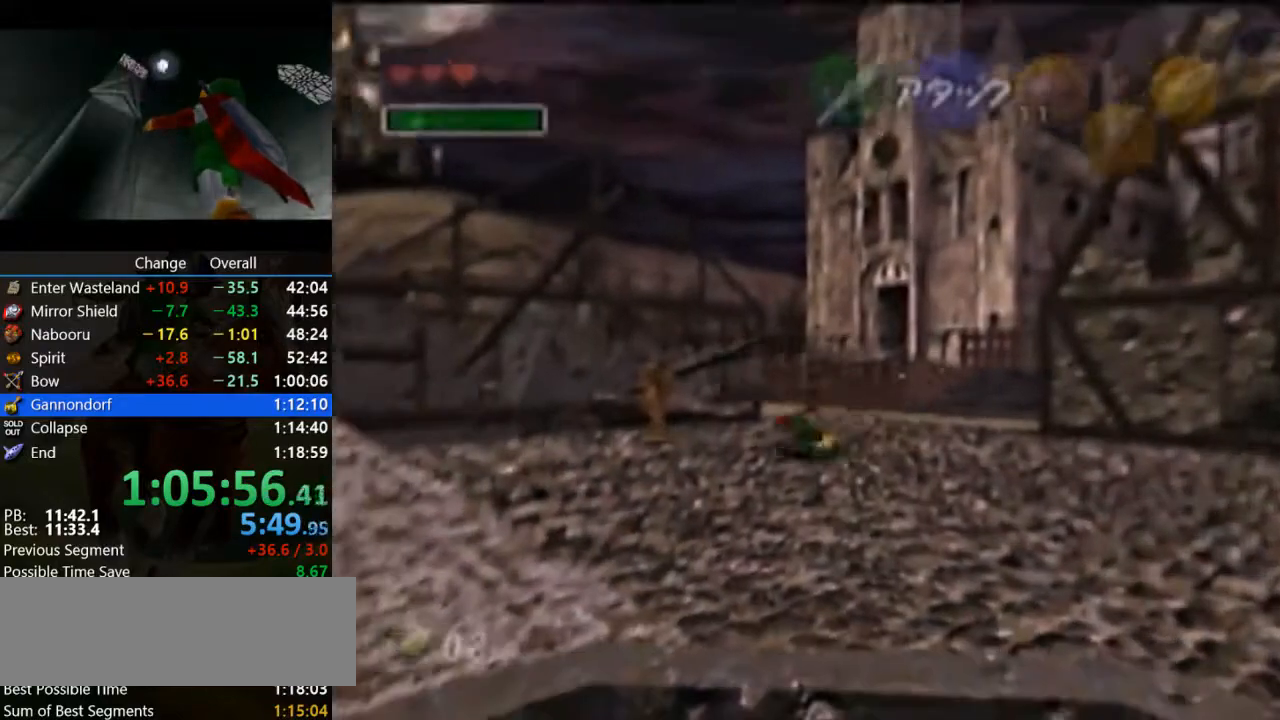
{"buttons": ["A"], "left_stick": "up-left", "events": [[400, "A", "down"], [433, "left_stick", "up-left"]]}
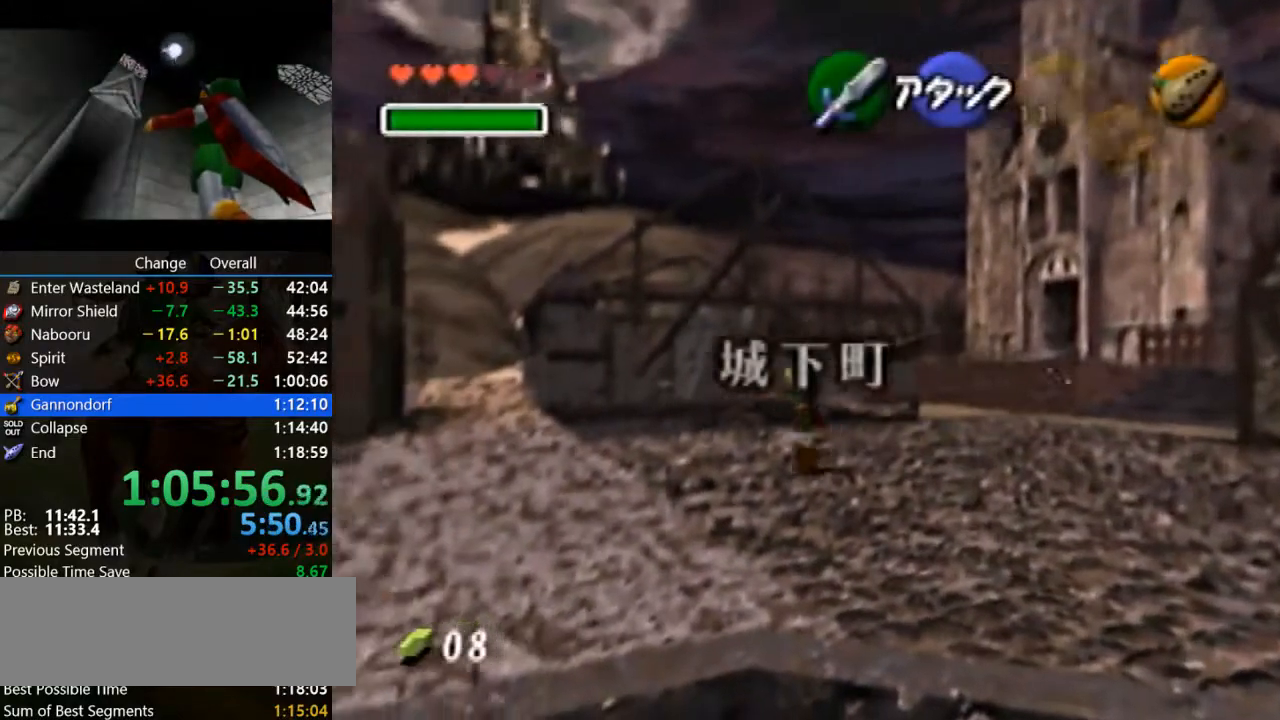
{"buttons": [], "left_stick": "up-left", "events": [[367, "A", "up"]]}
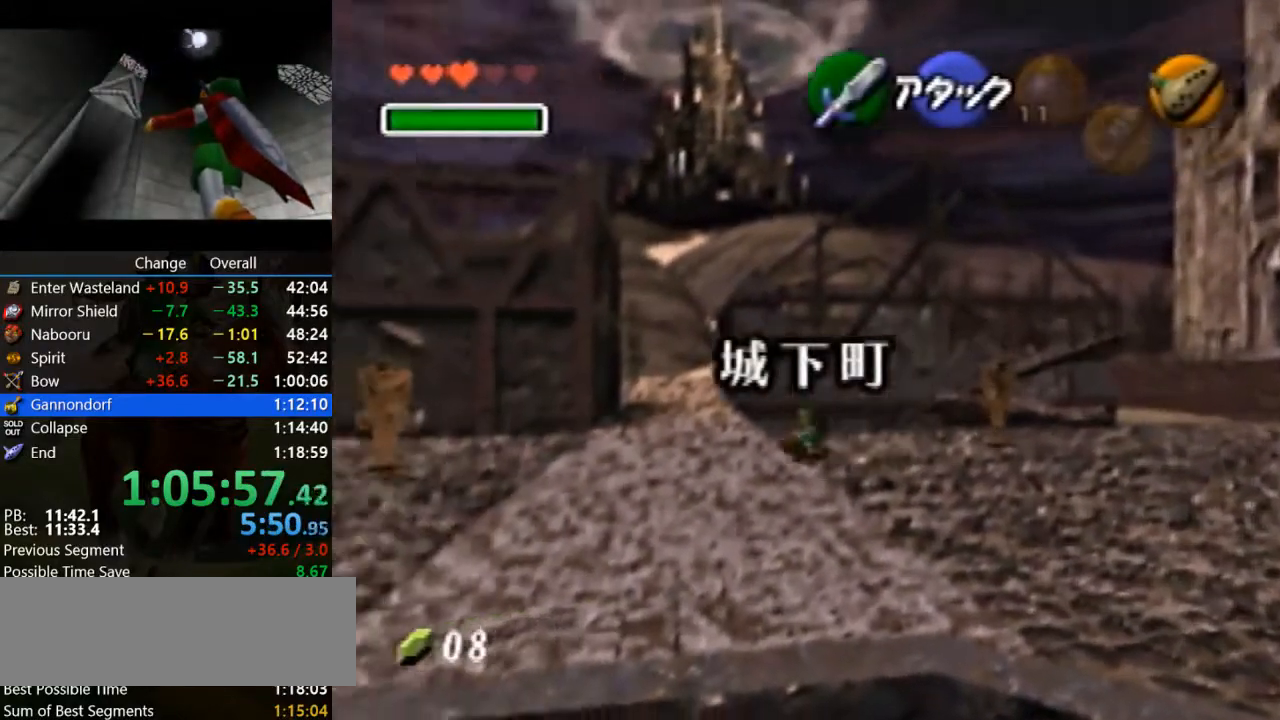
{"buttons": ["A"], "left_stick": "up", "events": [[33, "left_stick", "up"], [167, "A", "down"]]}
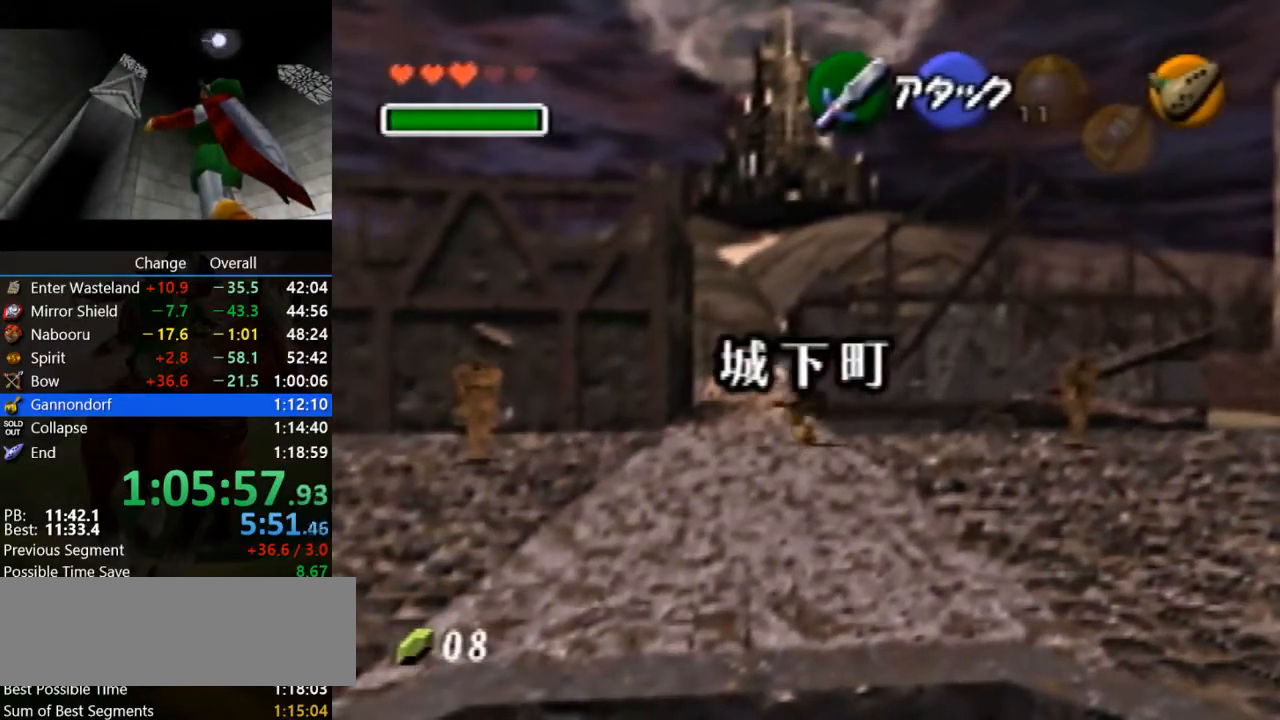
{"buttons": ["A"], "left_stick": "up", "events": [[133, "A", "up"], [500, "A", "down"]]}
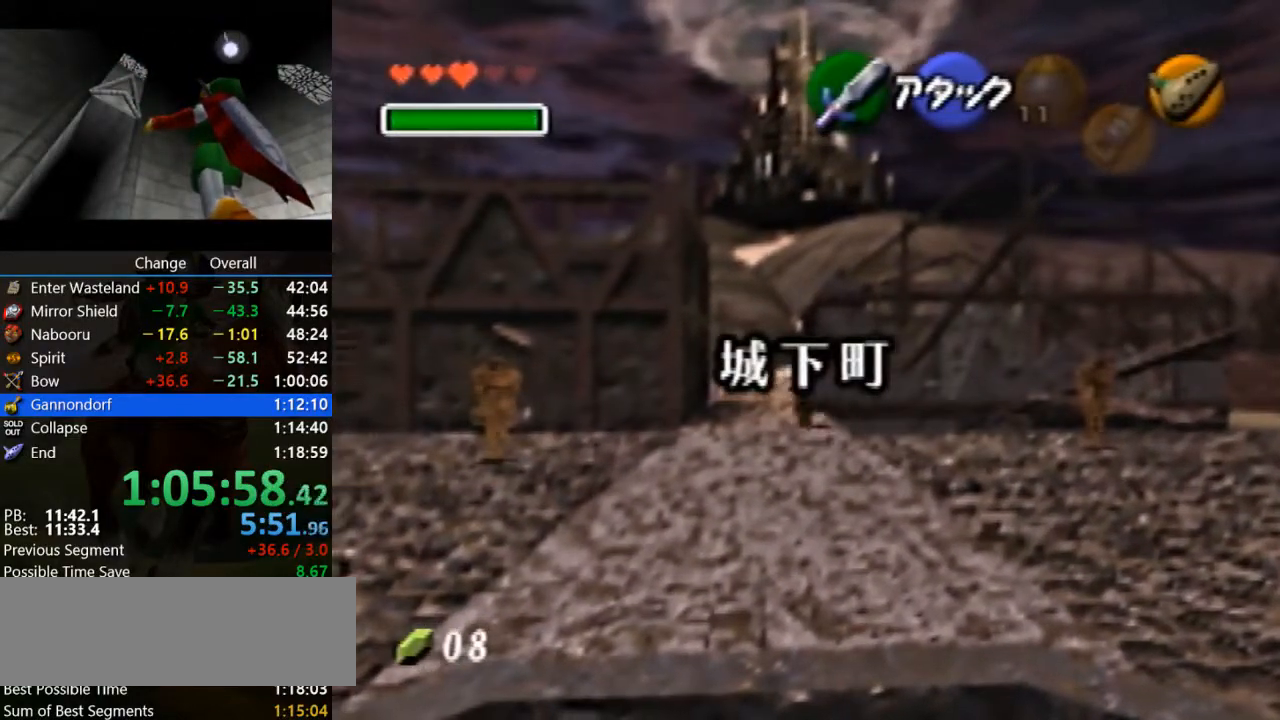
{"buttons": ["A"], "left_stick": "up", "events": []}
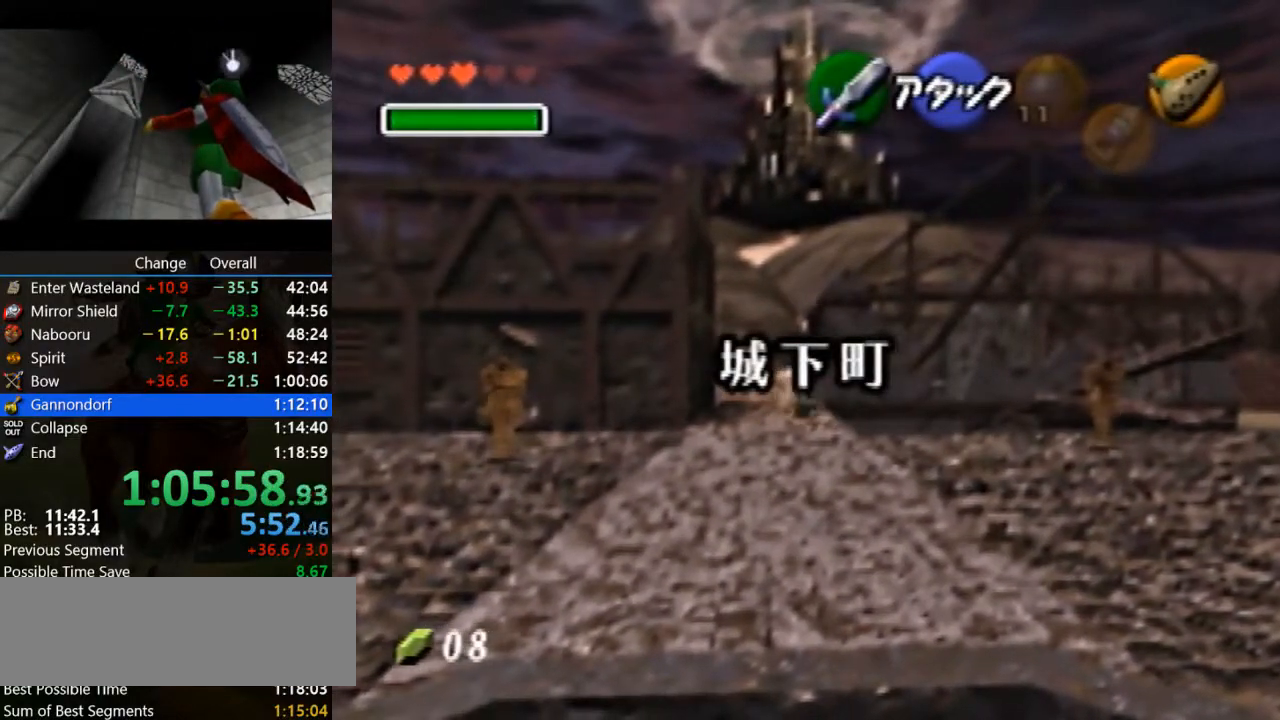
{"buttons": ["A"], "left_stick": "up", "events": []}
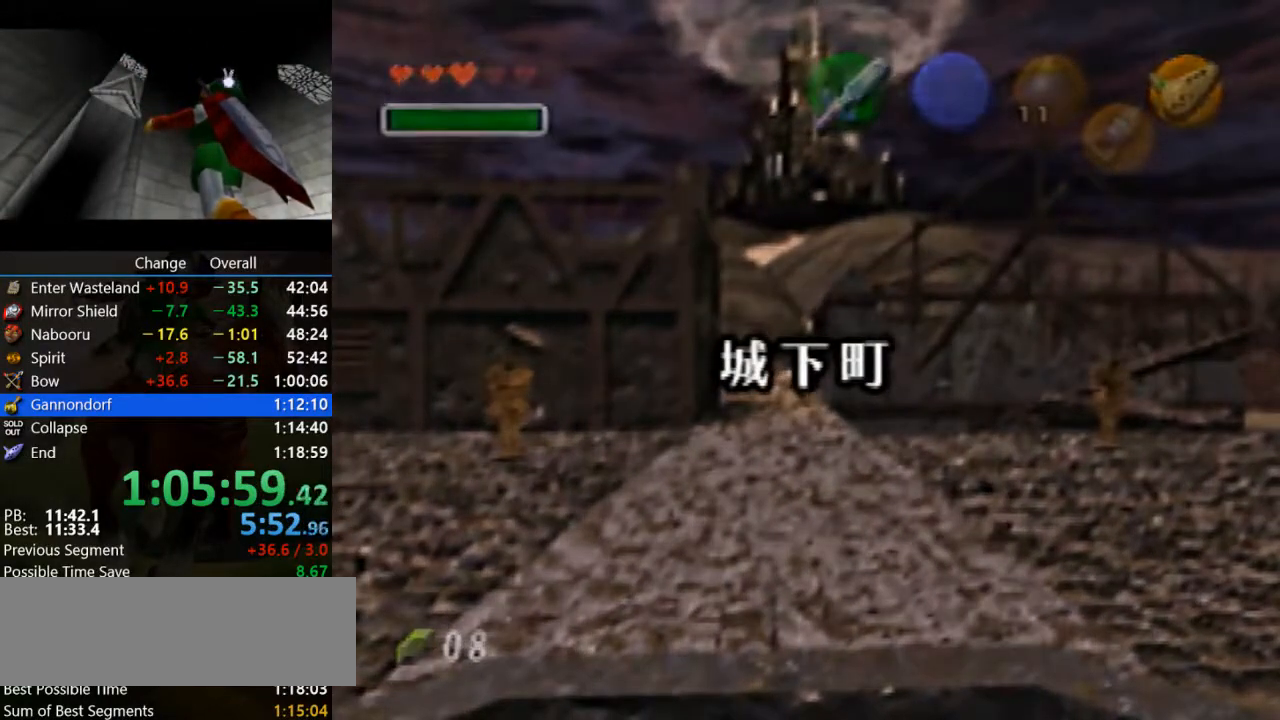
{"buttons": [], "left_stick": "center", "events": [[367, "A", "up"], [467, "left_stick", "center"]]}
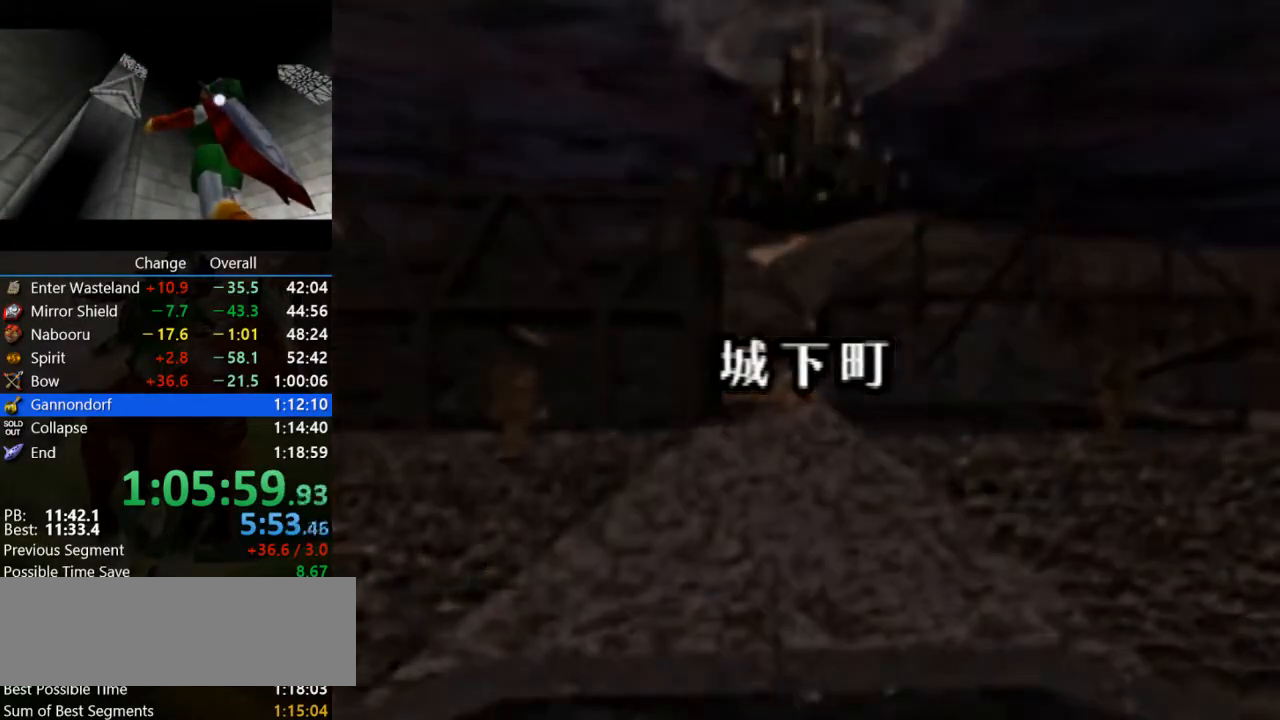
{"buttons": [], "left_stick": "center", "events": []}
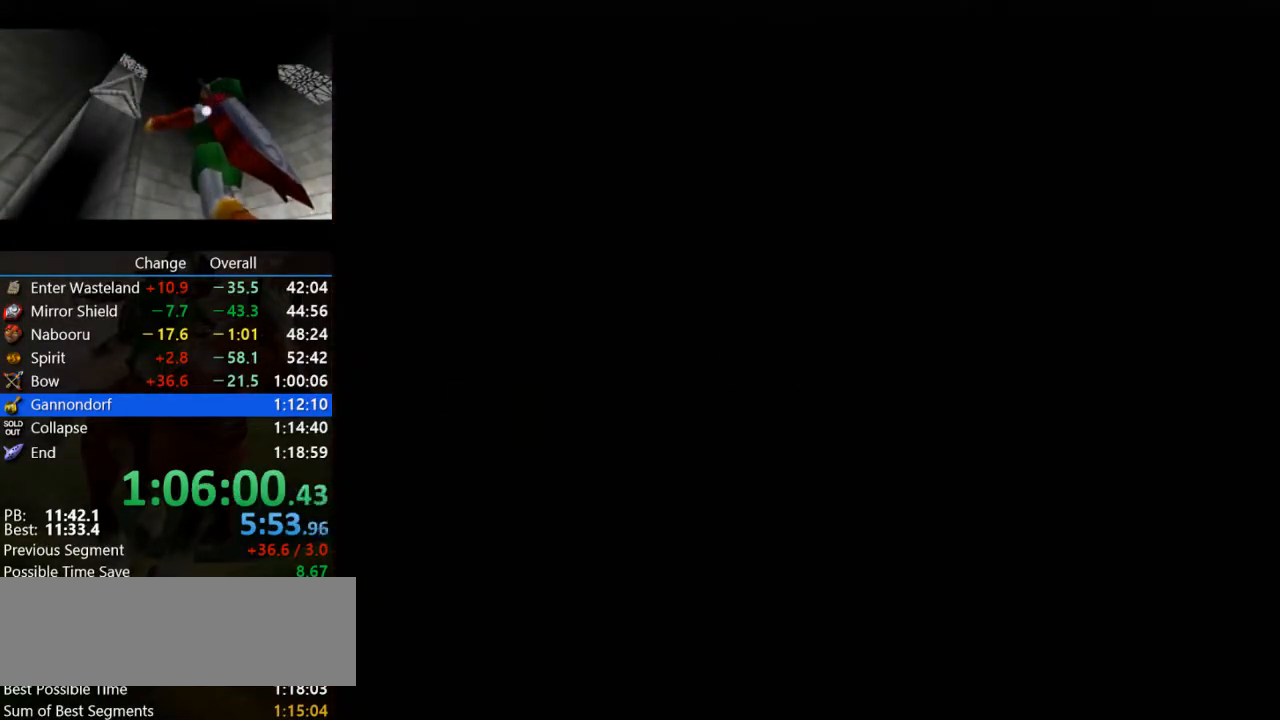
{"buttons": [], "left_stick": "up-right", "events": [[300, "left_stick", "up-right"]]}
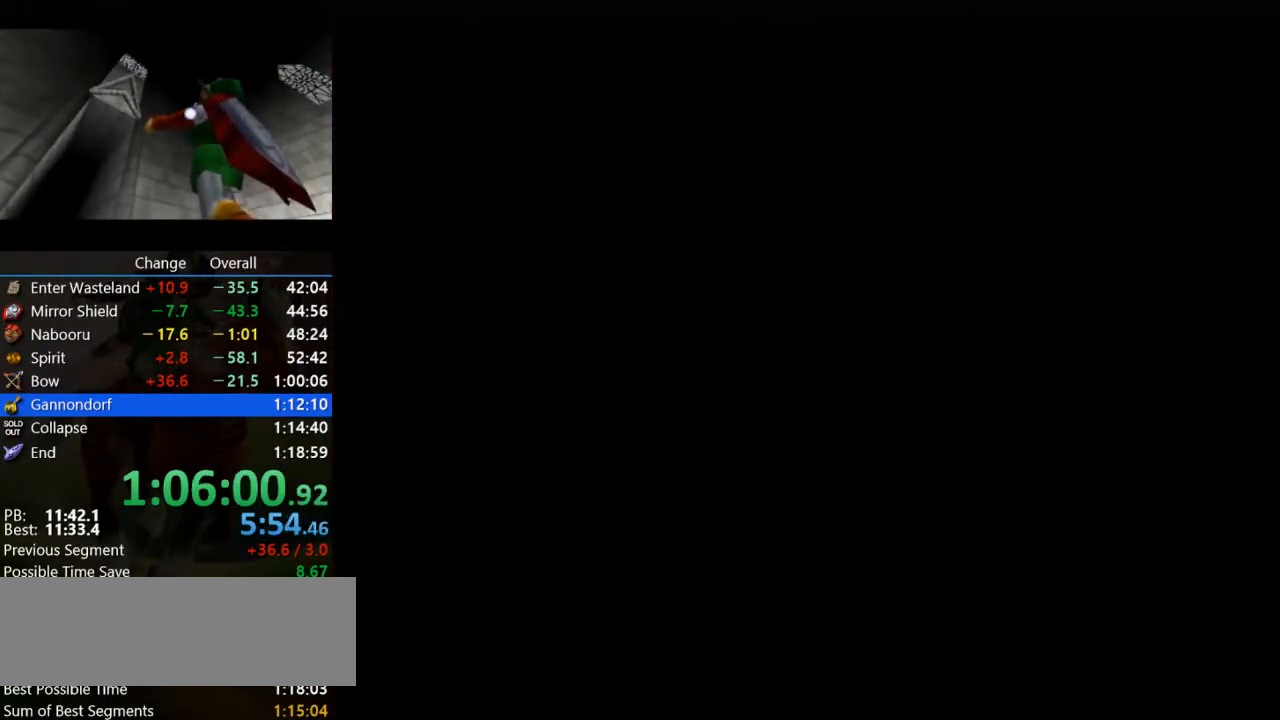
{"buttons": [], "left_stick": "up-right", "events": []}
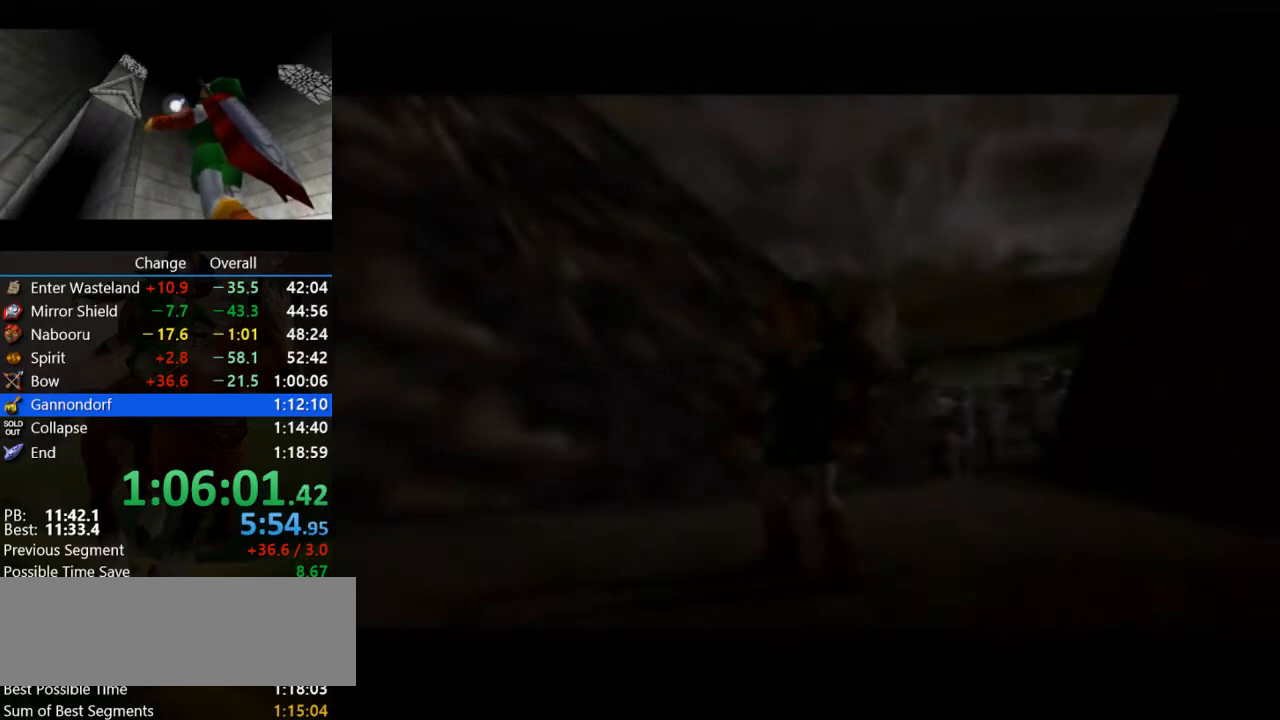
{"buttons": [], "left_stick": "center", "events": [[100, "left_stick", "center"]]}